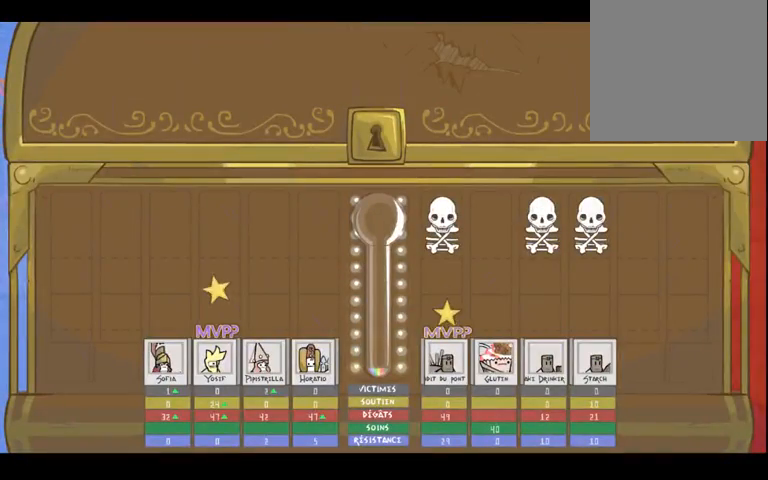
Gameplay with a controller (Xbox layout); each line is a JSON object with the inputs held at the frame after it (dt_ms = milliseconds from this image to that frame). "events" lists button and stick changes between this image and that frame as [ms after this image, input, new state], when the widget could be followed in between. Not read: L3 R3 Y.
{"dt_ms": 500, "buttons": [], "left_stick": "right", "right_stick": "center", "events": [[67, "left_stick", "left"], [267, "left_stick", "right"]]}
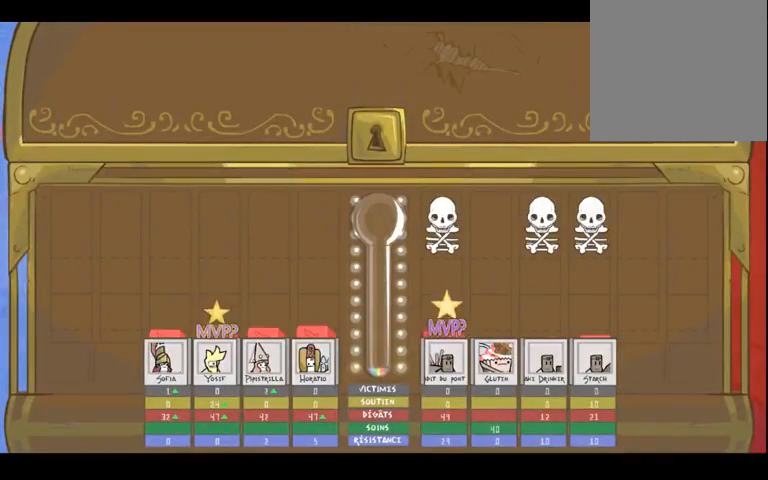
{"dt_ms": 500, "buttons": [], "left_stick": "right", "right_stick": "center", "events": [[33, "left_stick", "left"], [400, "left_stick", "right"]]}
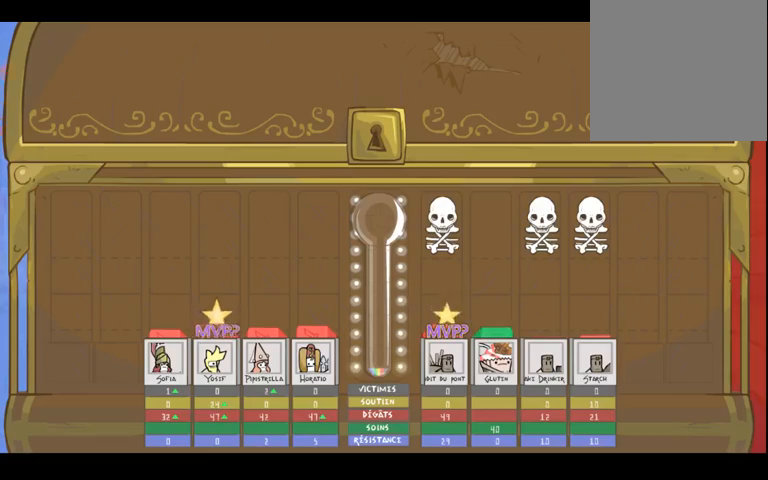
{"dt_ms": 500, "buttons": [], "left_stick": "left", "right_stick": "center", "events": [[67, "left_stick", "left"], [267, "left_stick", "right"], [400, "left_stick", "left"]]}
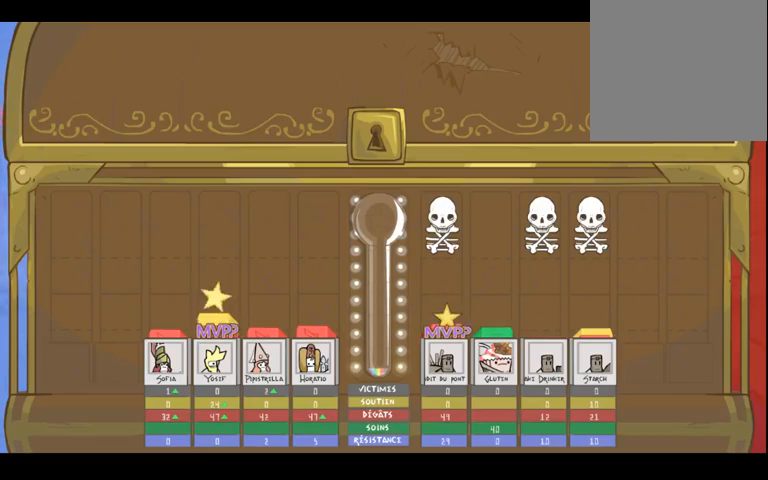
{"dt_ms": 500, "buttons": [], "left_stick": "left", "right_stick": "center", "events": [[133, "left_stick", "right"], [433, "left_stick", "left"]]}
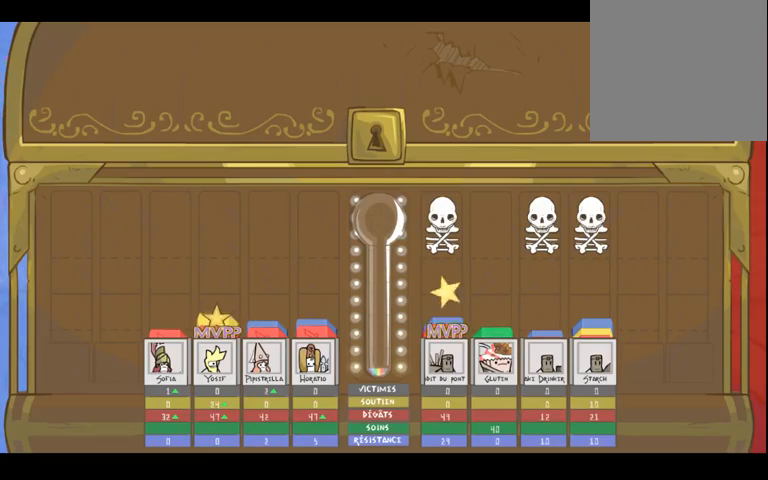
{"dt_ms": 500, "buttons": [], "left_stick": "left", "right_stick": "center", "events": [[100, "left_stick", "up-right"], [167, "left_stick", "right"], [400, "left_stick", "left"]]}
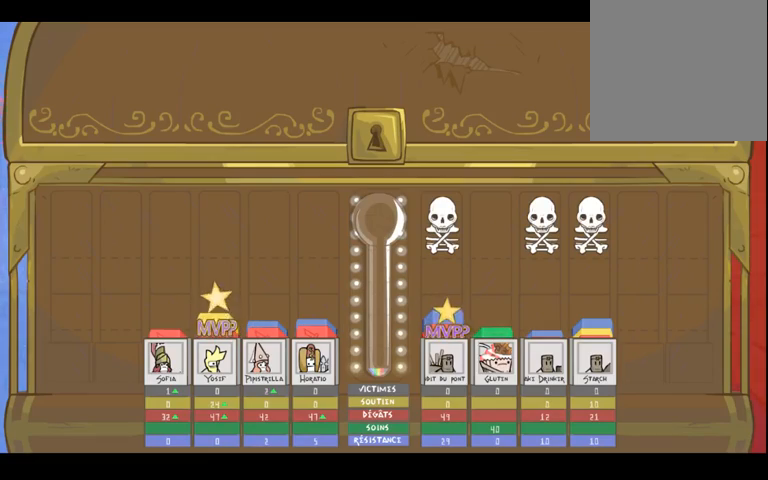
{"dt_ms": 500, "buttons": [], "left_stick": "center", "right_stick": "center", "events": [[167, "left_stick", "up"], [233, "left_stick", "right"], [400, "left_stick", "center"]]}
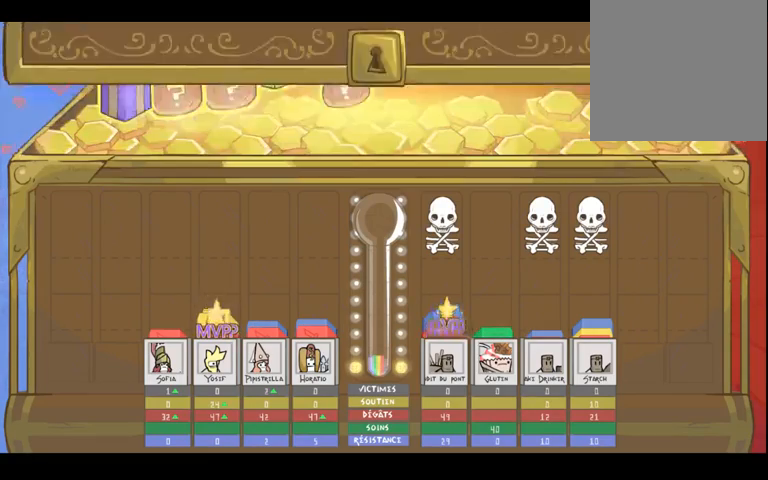
{"dt_ms": 500, "buttons": [], "left_stick": "down-left", "right_stick": "center", "events": [[467, "left_stick", "down-left"]]}
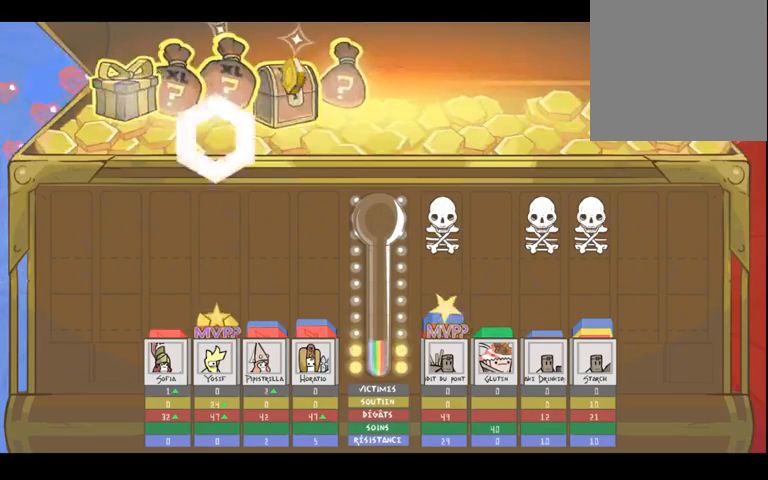
{"dt_ms": 500, "buttons": [], "left_stick": "center", "right_stick": "center", "events": [[200, "left_stick", "up-right"], [467, "left_stick", "center"]]}
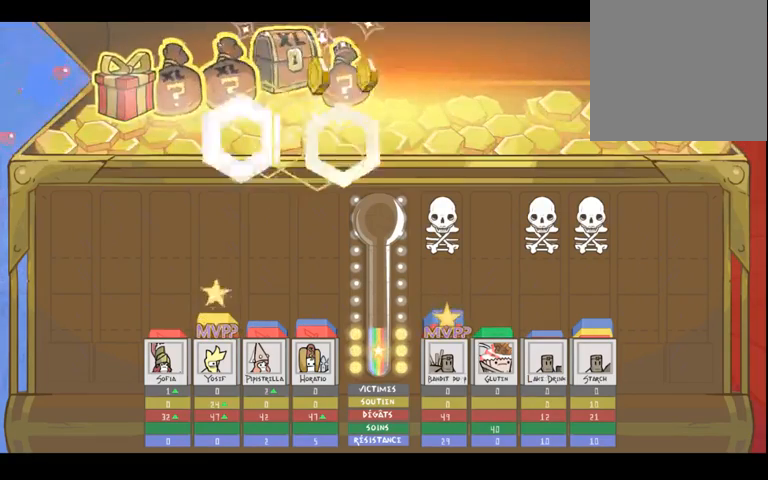
{"dt_ms": 500, "buttons": [], "left_stick": "center", "right_stick": "center", "events": [[67, "left_stick", "up-right"], [300, "left_stick", "down-left"], [500, "left_stick", "center"]]}
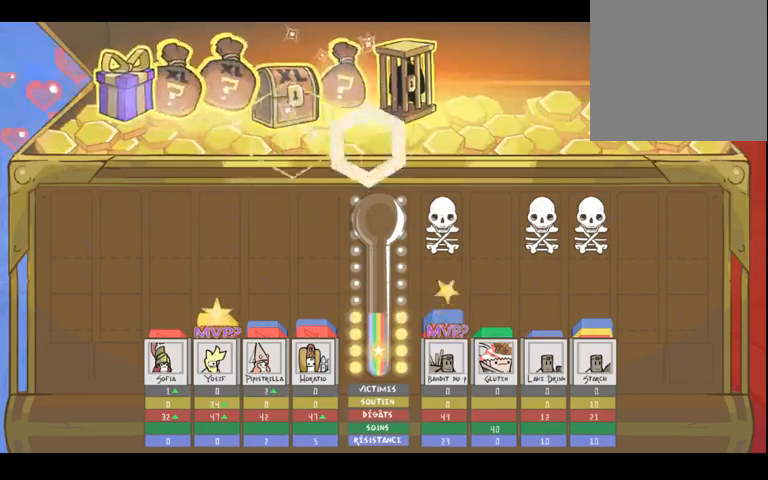
{"dt_ms": 500, "buttons": [], "left_stick": "down-left", "right_stick": "center", "events": [[33, "left_stick", "up-right"], [333, "left_stick", "down-left"]]}
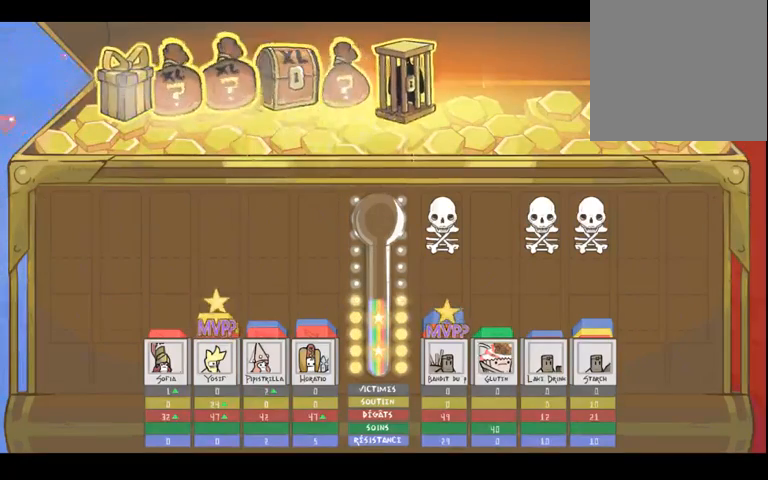
{"dt_ms": 500, "buttons": [], "left_stick": "down-left", "right_stick": "center", "events": [[67, "left_stick", "up-right"], [167, "left_stick", "down-left"], [300, "left_stick", "up-right"], [400, "left_stick", "center"], [467, "left_stick", "down-left"]]}
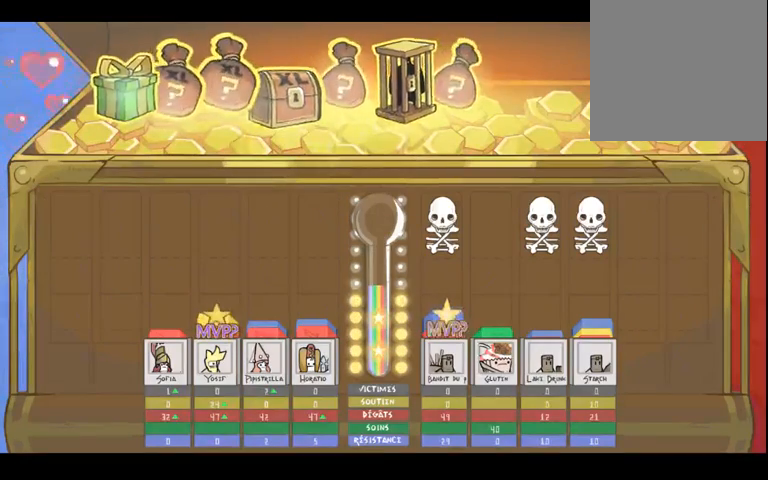
{"dt_ms": 500, "buttons": [], "left_stick": "center", "right_stick": "center", "events": [[67, "left_stick", "up-right"], [200, "left_stick", "down-left"], [367, "left_stick", "center"]]}
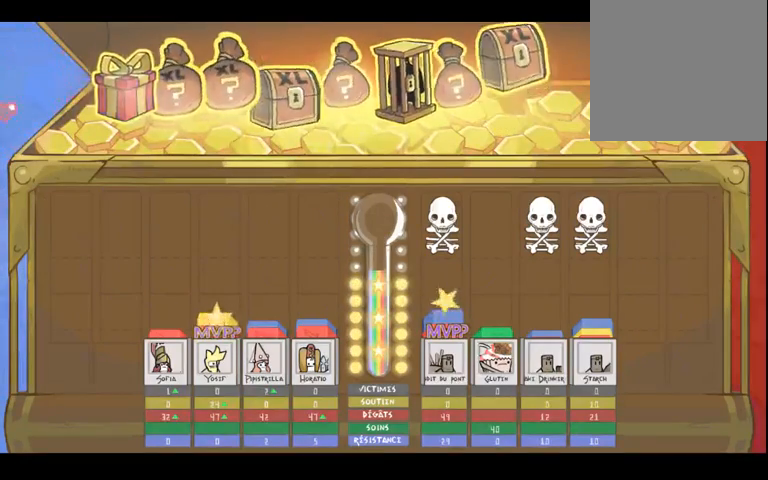
{"dt_ms": 500, "buttons": [], "left_stick": "down", "right_stick": "center", "events": [[67, "left_stick", "down-left"], [133, "left_stick", "down"], [267, "left_stick", "center"], [467, "left_stick", "down"]]}
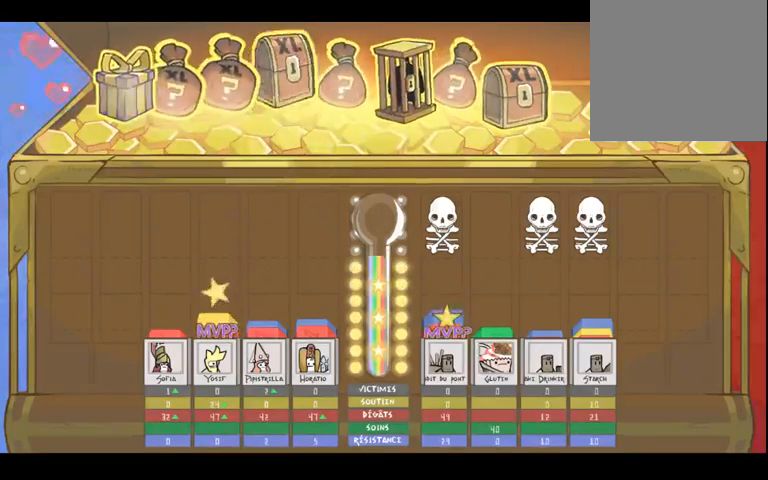
{"dt_ms": 500, "buttons": [], "left_stick": "up-right", "right_stick": "center", "events": [[100, "left_stick", "center"], [367, "left_stick", "up-right"], [433, "L1", "down"], [500, "L1", "up"]]}
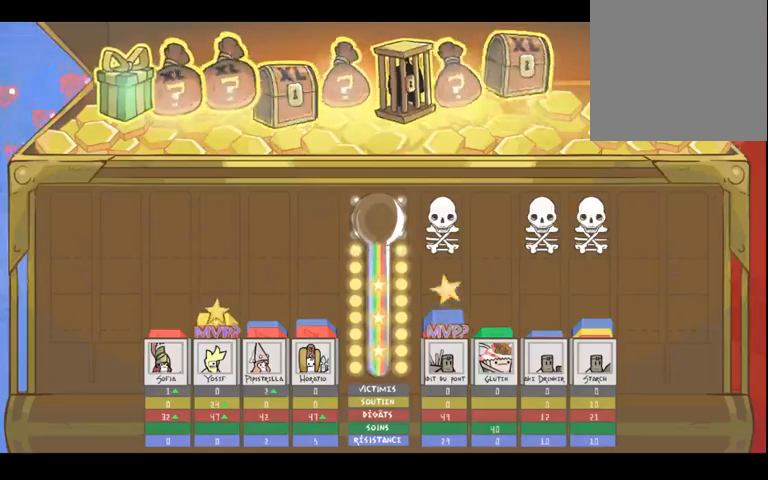
{"dt_ms": 500, "buttons": [], "left_stick": "center", "right_stick": "center", "events": [[67, "left_stick", "center"], [233, "left_stick", "up-right"], [367, "left_stick", "center"]]}
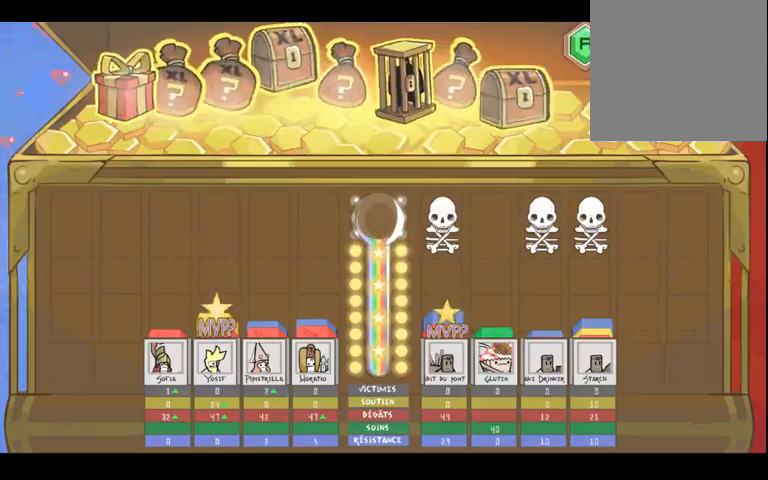
{"dt_ms": 500, "buttons": [], "left_stick": "center", "right_stick": "center", "events": [[100, "left_stick", "up"], [333, "left_stick", "center"]]}
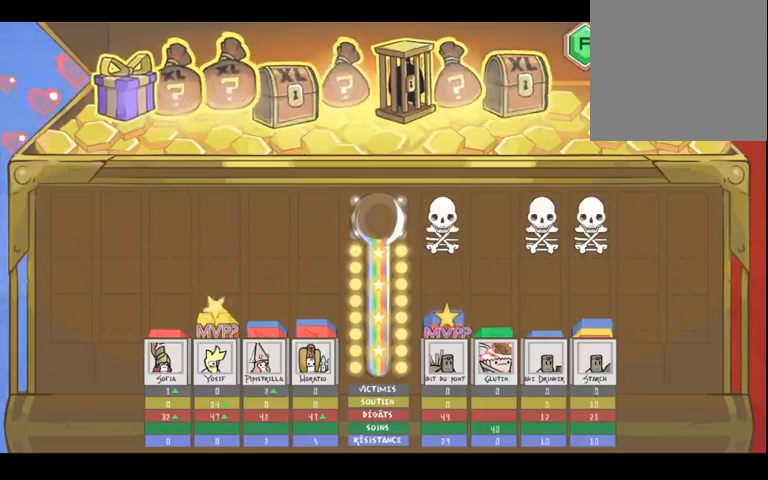
{"dt_ms": 500, "buttons": [], "left_stick": "down", "right_stick": "center", "events": [[67, "left_stick", "down"], [233, "left_stick", "center"], [433, "left_stick", "down"]]}
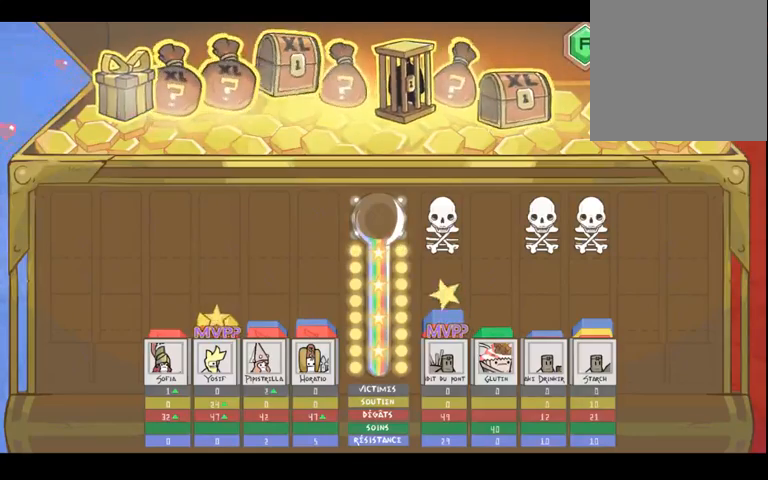
{"dt_ms": 1000, "buttons": [], "left_stick": "center", "right_stick": "center", "events": [[33, "left_stick", "center"], [400, "A", "down"], [500, "A", "up"], [733, "A", "down"], [800, "A", "up"]]}
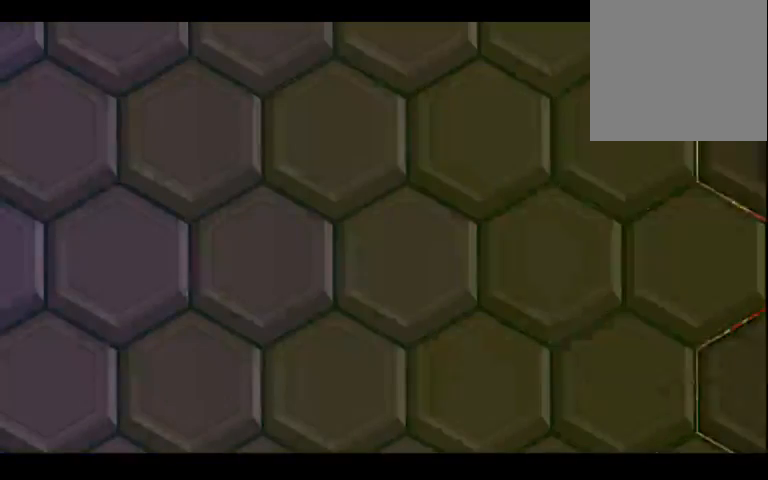
{"dt_ms": 500, "buttons": [], "left_stick": "center", "right_stick": "up-right", "events": [[133, "right_stick", "down-left"], [467, "right_stick", "up-right"]]}
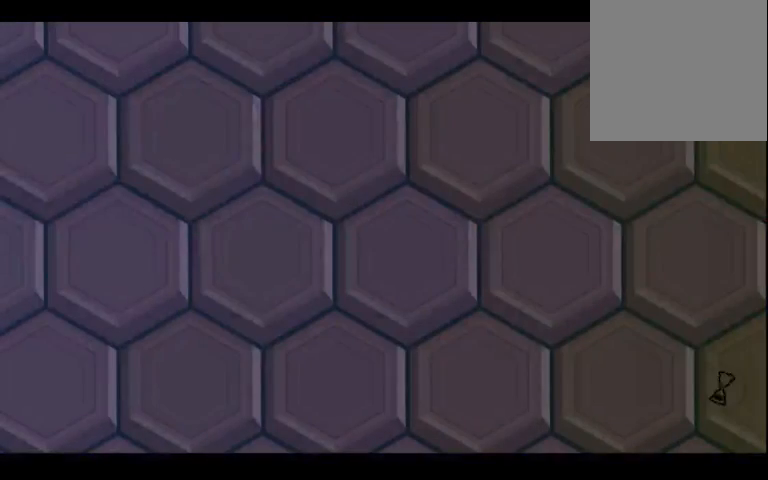
{"dt_ms": 500, "buttons": [], "left_stick": "center", "right_stick": "down-left", "events": [[67, "right_stick", "down-left"]]}
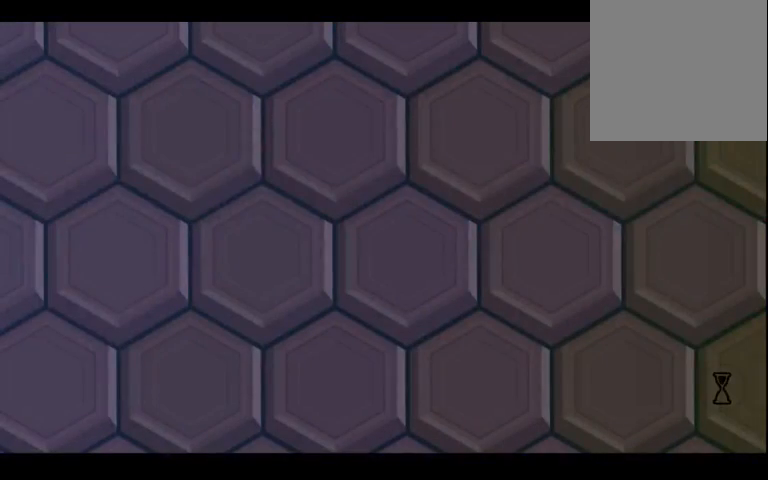
{"dt_ms": 500, "buttons": [], "left_stick": "center", "right_stick": "down-left", "events": [[267, "left_stick", "down"], [433, "left_stick", "center"]]}
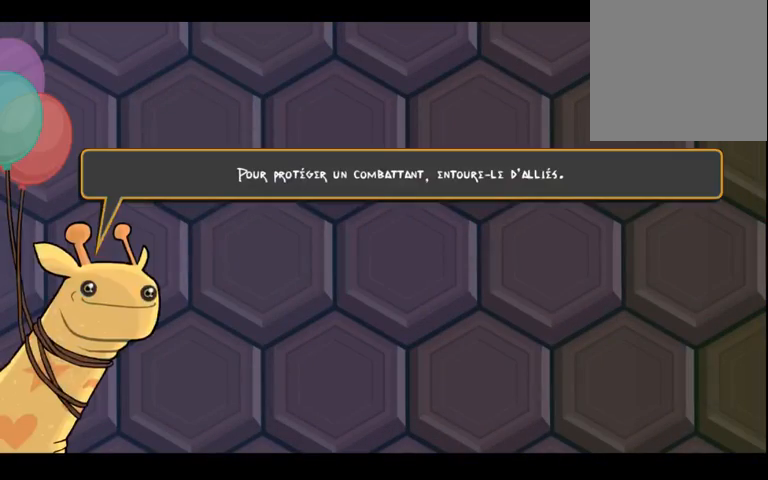
{"dt_ms": 500, "buttons": [], "left_stick": "center", "right_stick": "center", "events": [[100, "right_stick", "center"], [167, "left_stick", "right"], [500, "left_stick", "center"]]}
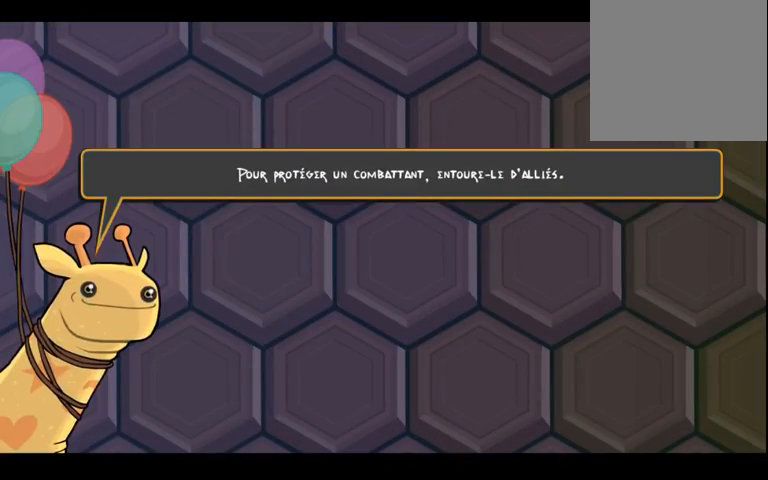
{"dt_ms": 500, "buttons": [], "left_stick": "right", "right_stick": "center", "events": [[67, "left_stick", "left"], [100, "right_stick", "right"], [333, "left_stick", "right"], [333, "right_stick", "center"]]}
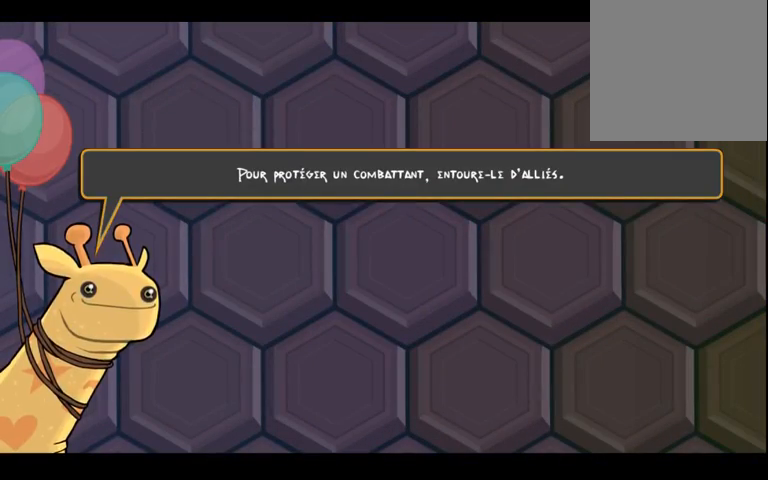
{"dt_ms": 500, "buttons": [], "left_stick": "right", "right_stick": "center", "events": [[133, "left_stick", "left"], [133, "right_stick", "right"], [400, "left_stick", "right"], [400, "right_stick", "center"]]}